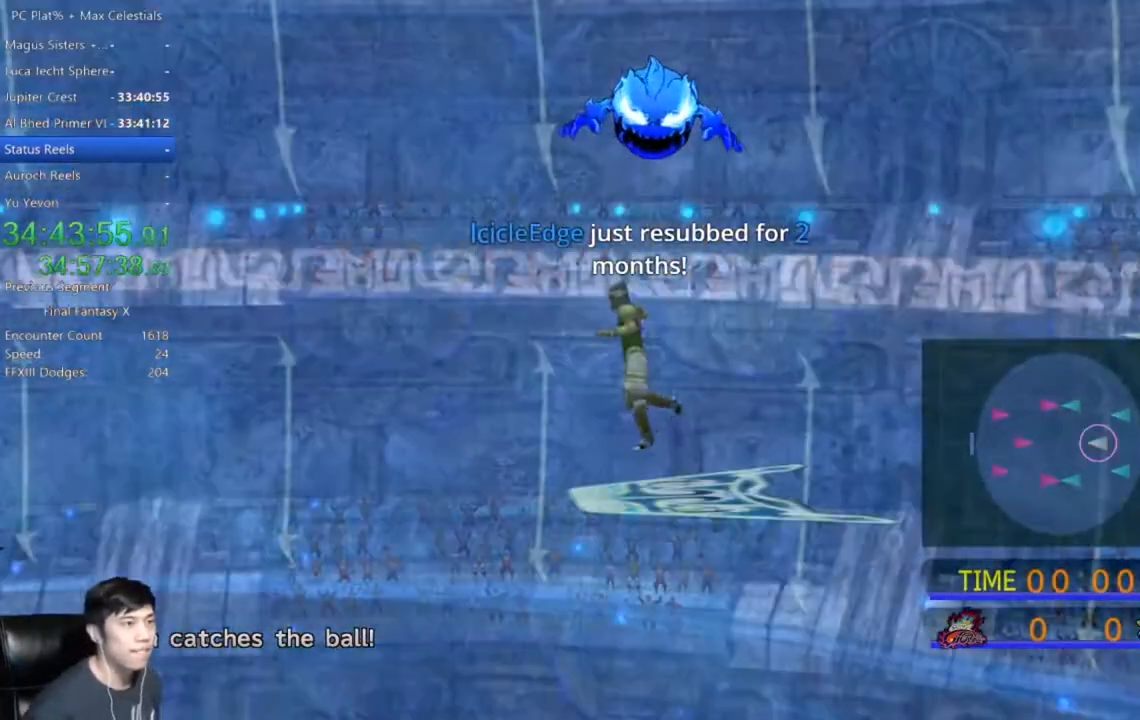
Gameplay with a controller (Xbox layout); each line is a JSON object with the inputs held at the frame after it. "events" lists button and stick changes between this image and that frame as [ms after this image, input, new state], when the widget could be followed in between.
{"buttons": [], "left_stick": "center", "right_stick": "center", "events": [[200, "left_stick", "right"], [433, "left_stick", "center"]]}
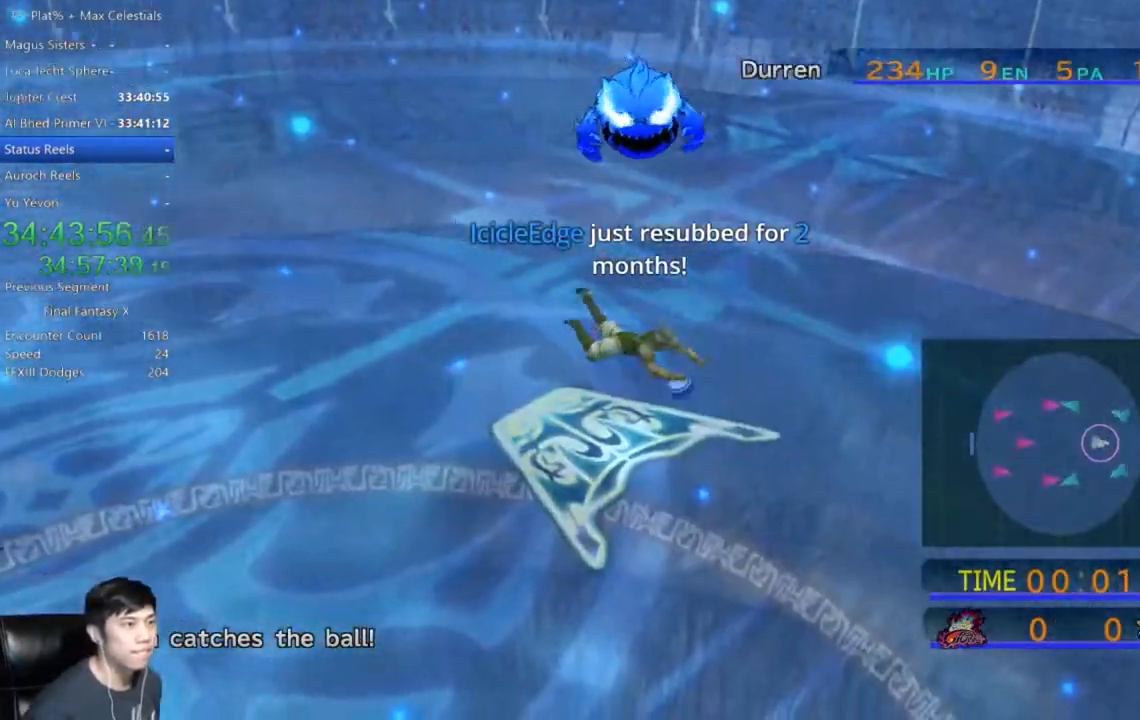
{"buttons": [], "left_stick": "left", "right_stick": "center", "events": [[67, "left_stick", "left"]]}
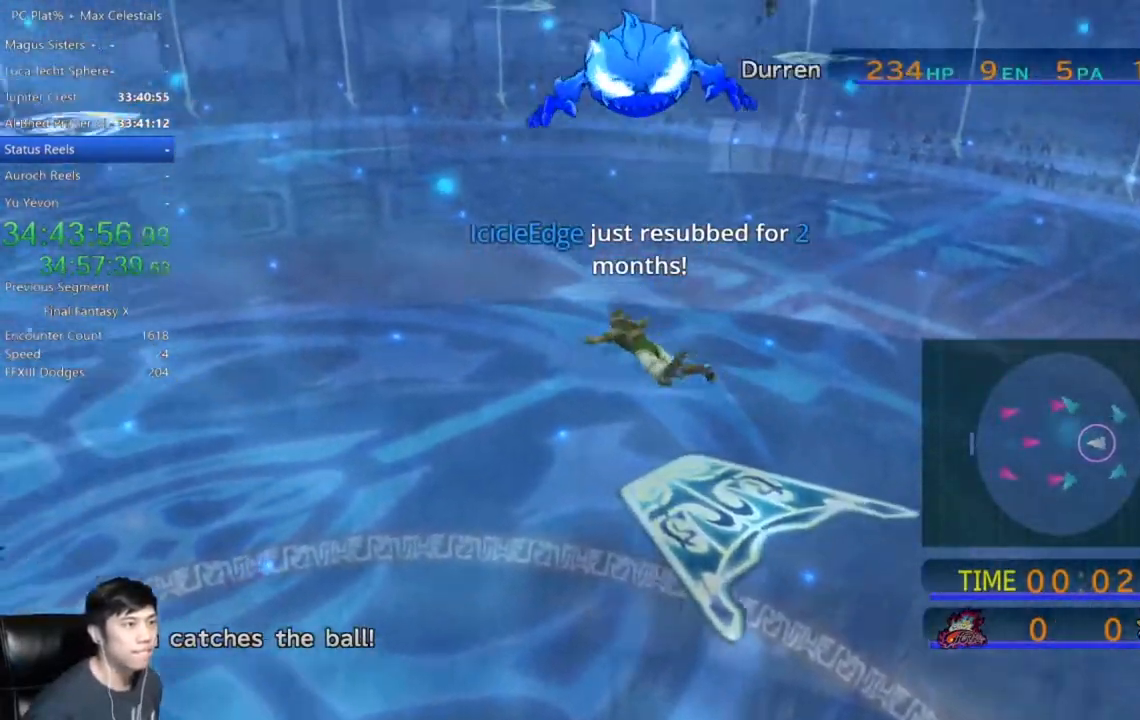
{"buttons": [], "left_stick": "left", "right_stick": "center", "events": []}
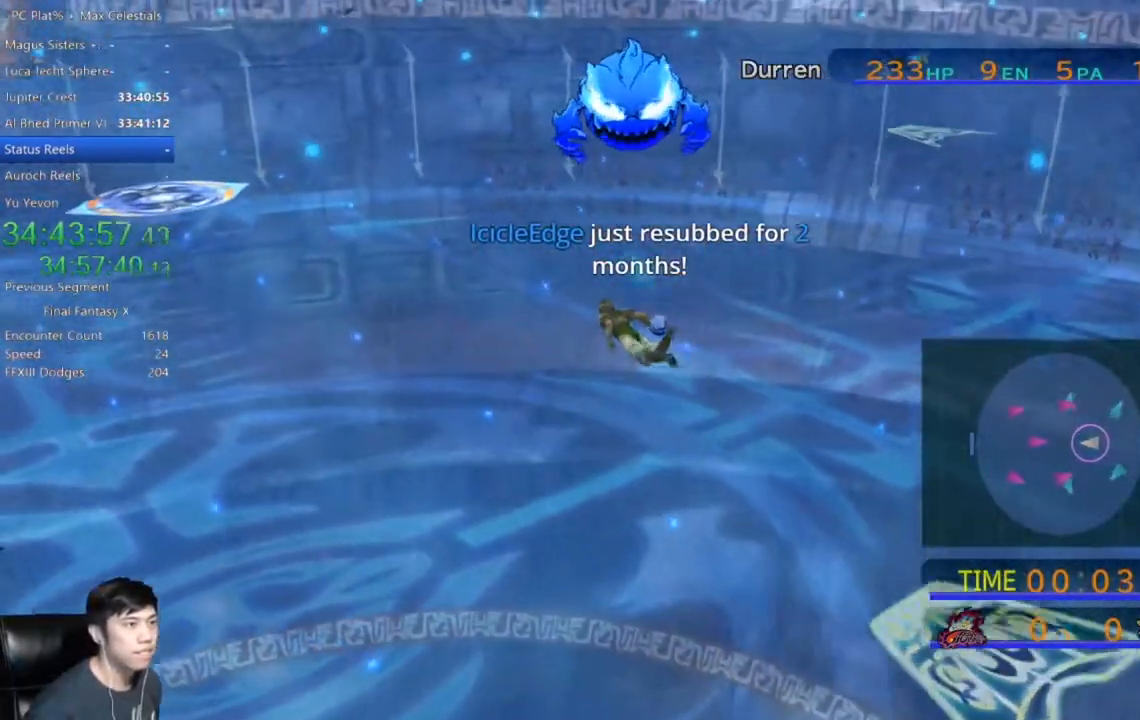
{"buttons": ["Y"], "left_stick": "center", "right_stick": "center", "events": [[100, "Y", "down"], [467, "left_stick", "center"]]}
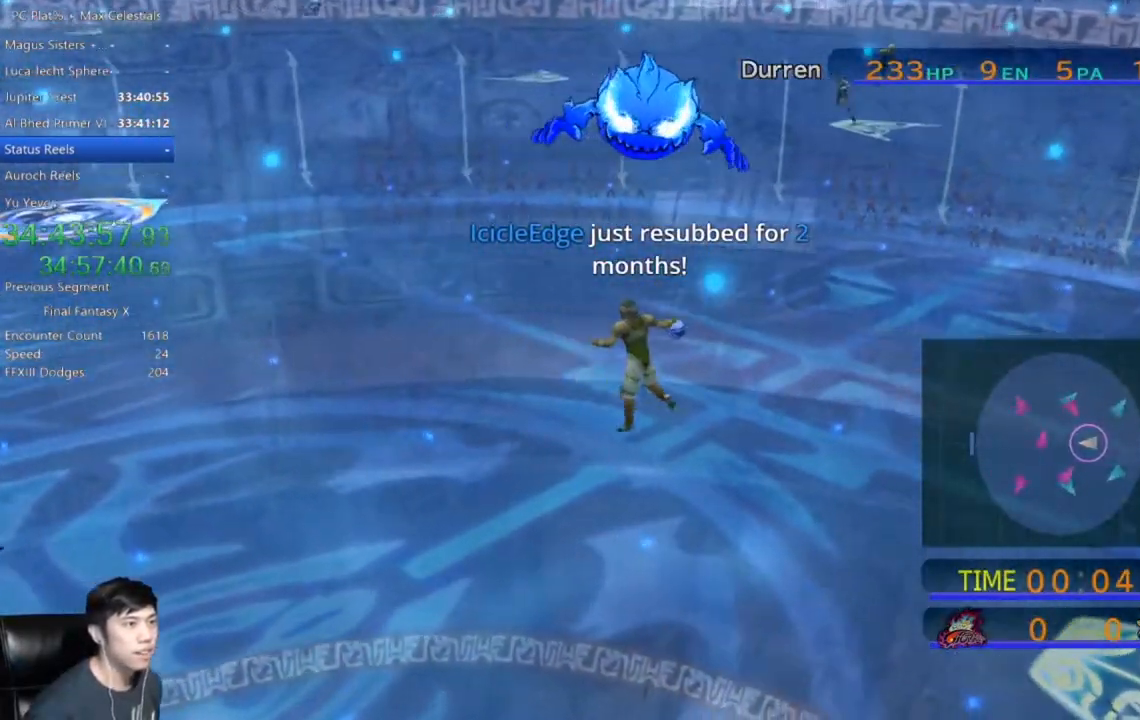
{"buttons": [], "left_stick": "center", "right_stick": "center", "events": [[433, "Y", "up"]]}
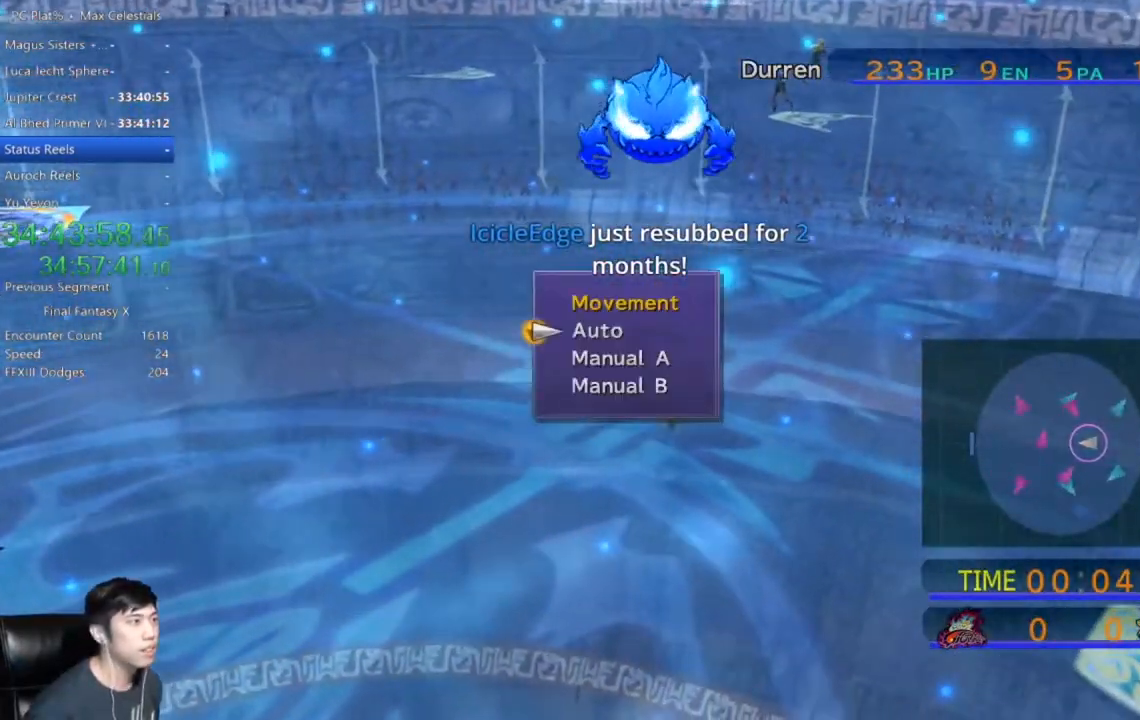
{"buttons": ["DPAD_DOWN"], "left_stick": "center", "right_stick": "center", "events": [[434, "DPAD_DOWN", "down"]]}
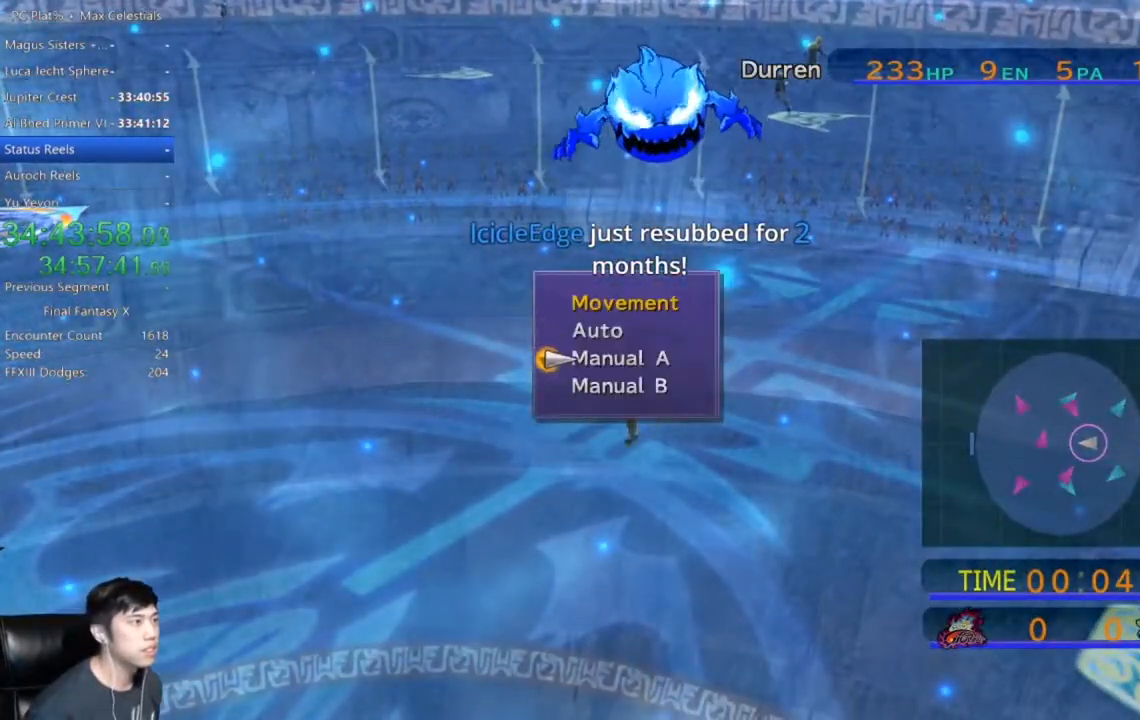
{"buttons": [], "left_stick": "center", "right_stick": "center", "events": [[33, "A", "down"], [33, "DPAD_DOWN", "up"], [100, "A", "up"], [233, "A", "down"], [300, "A", "up"], [400, "A", "down"], [433, "A", "up"]]}
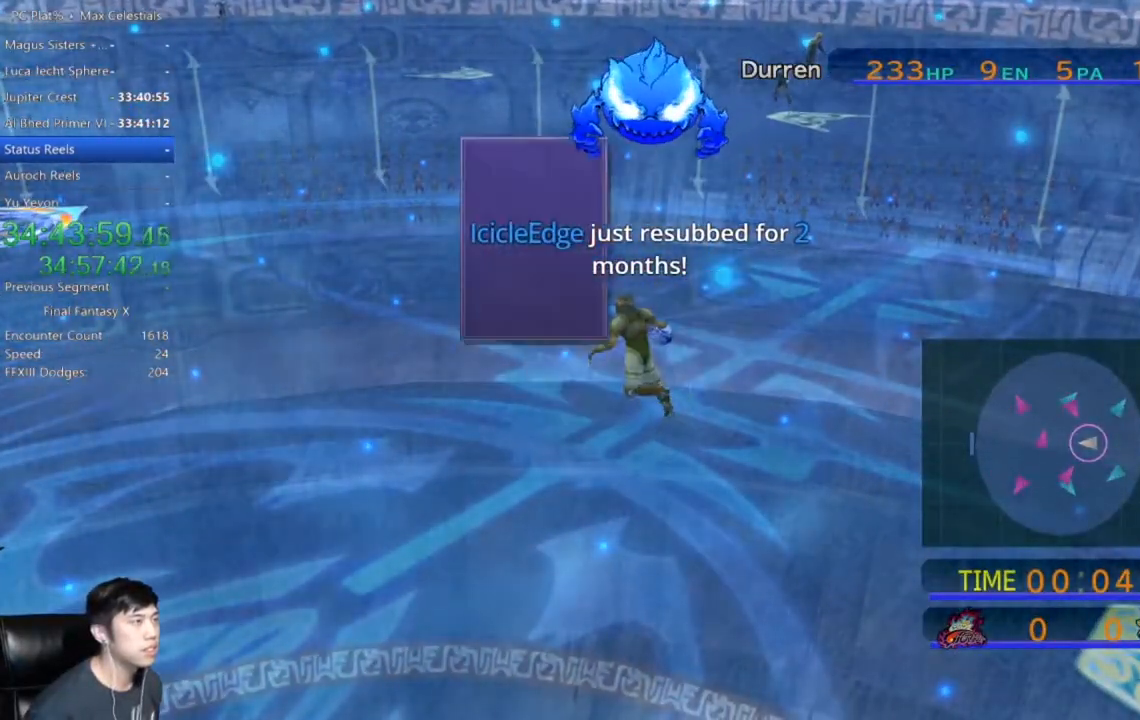
{"buttons": ["DPAD_DOWN"], "left_stick": "center", "right_stick": "center", "events": [[467, "DPAD_DOWN", "down"]]}
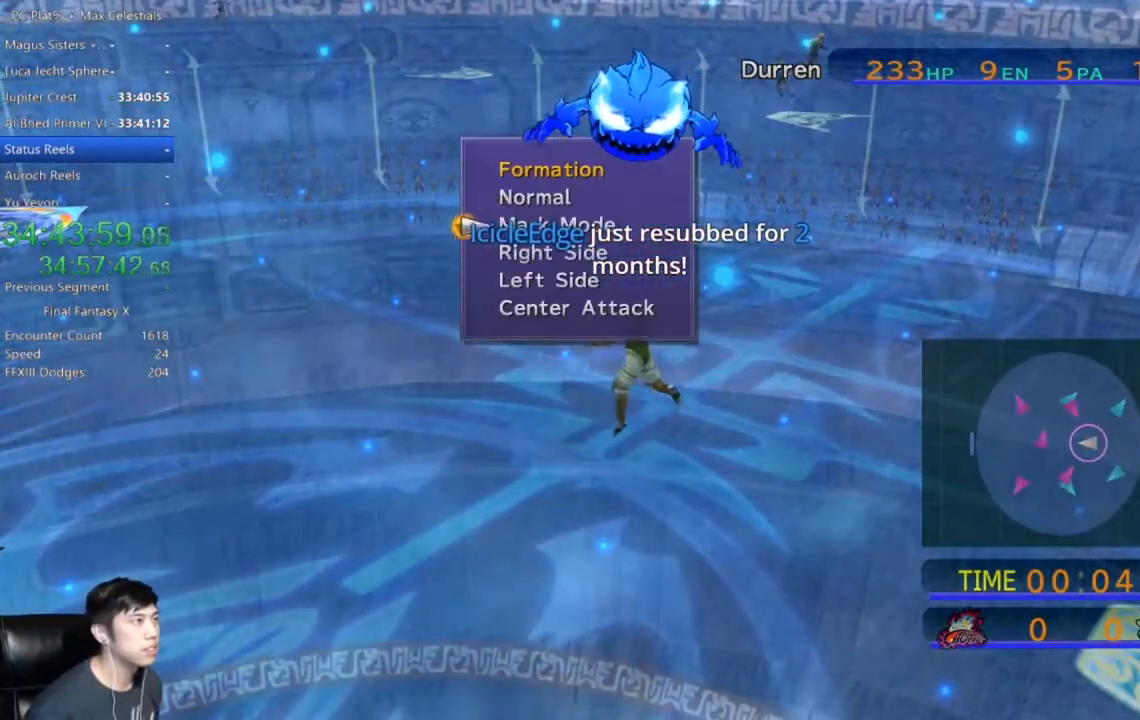
{"buttons": [], "left_stick": "left", "right_stick": "center", "events": [[33, "A", "down"], [33, "DPAD_DOWN", "up"], [100, "A", "up"], [500, "left_stick", "left"]]}
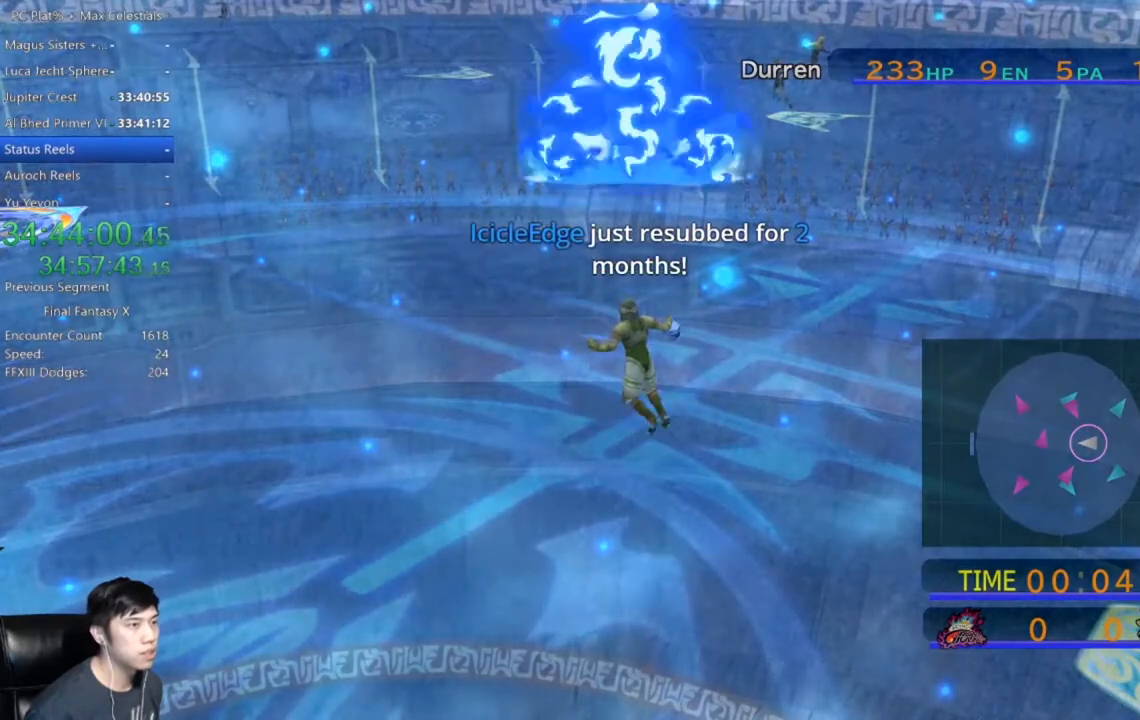
{"buttons": [], "left_stick": "left", "right_stick": "center", "events": []}
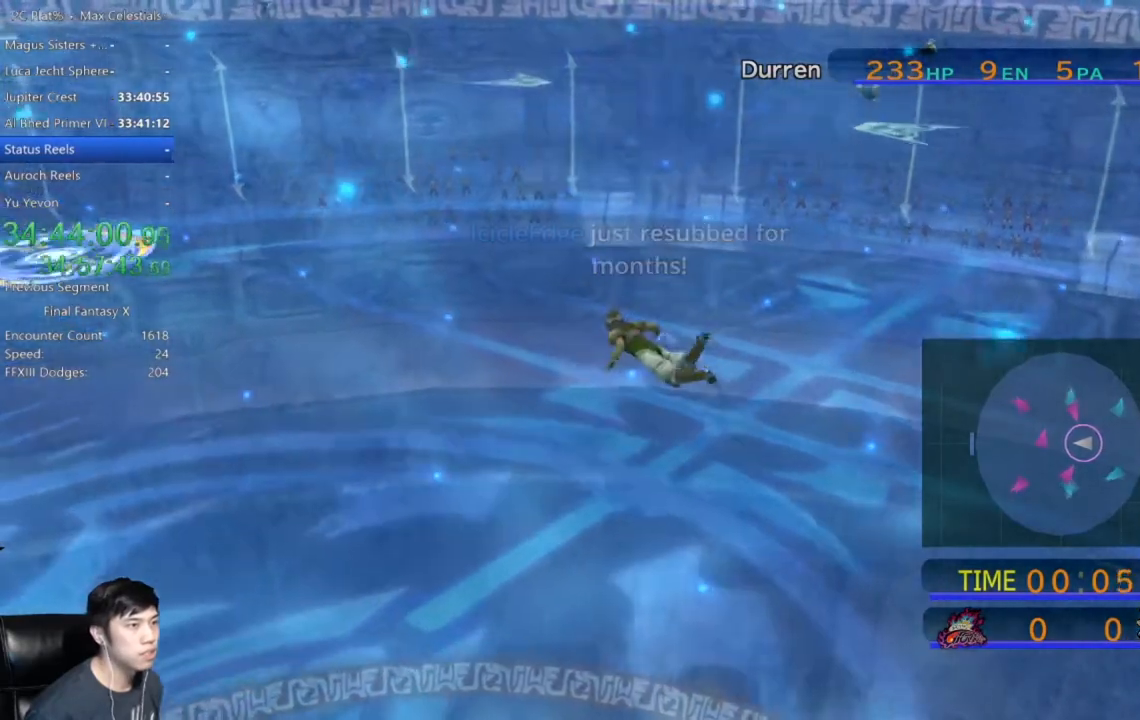
{"buttons": [], "left_stick": "right", "right_stick": "center", "events": [[66, "left_stick", "center"], [167, "left_stick", "right"]]}
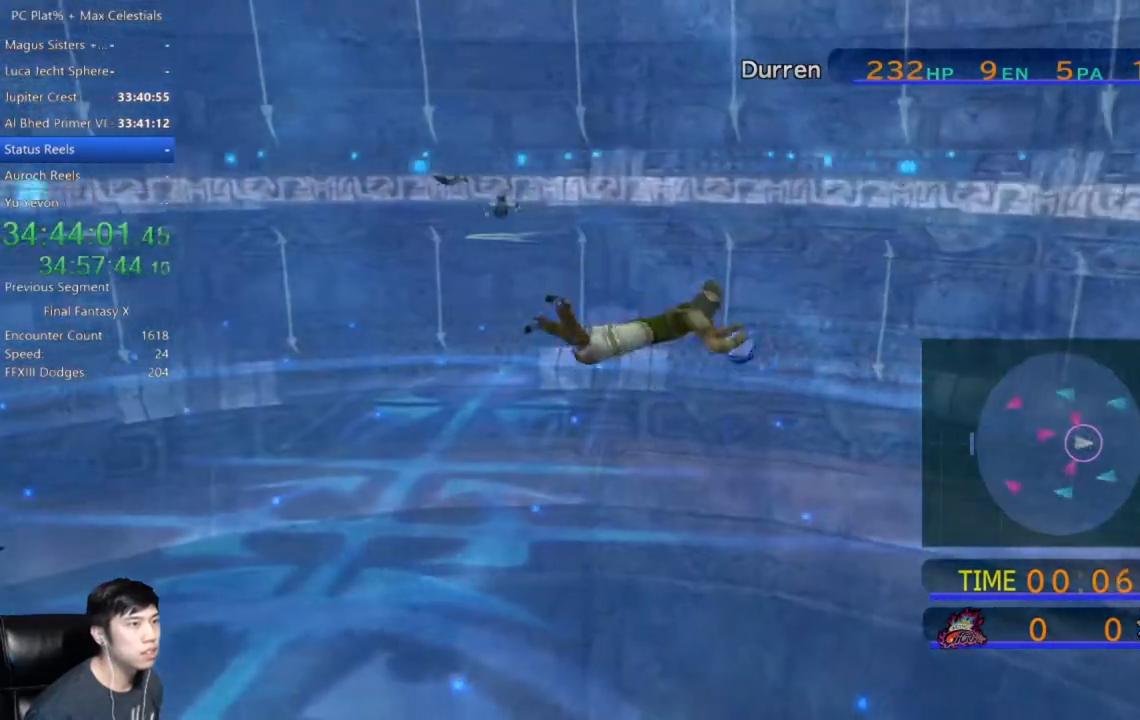
{"buttons": [], "left_stick": "left", "right_stick": "center", "events": [[200, "left_stick", "center"], [301, "left_stick", "left"]]}
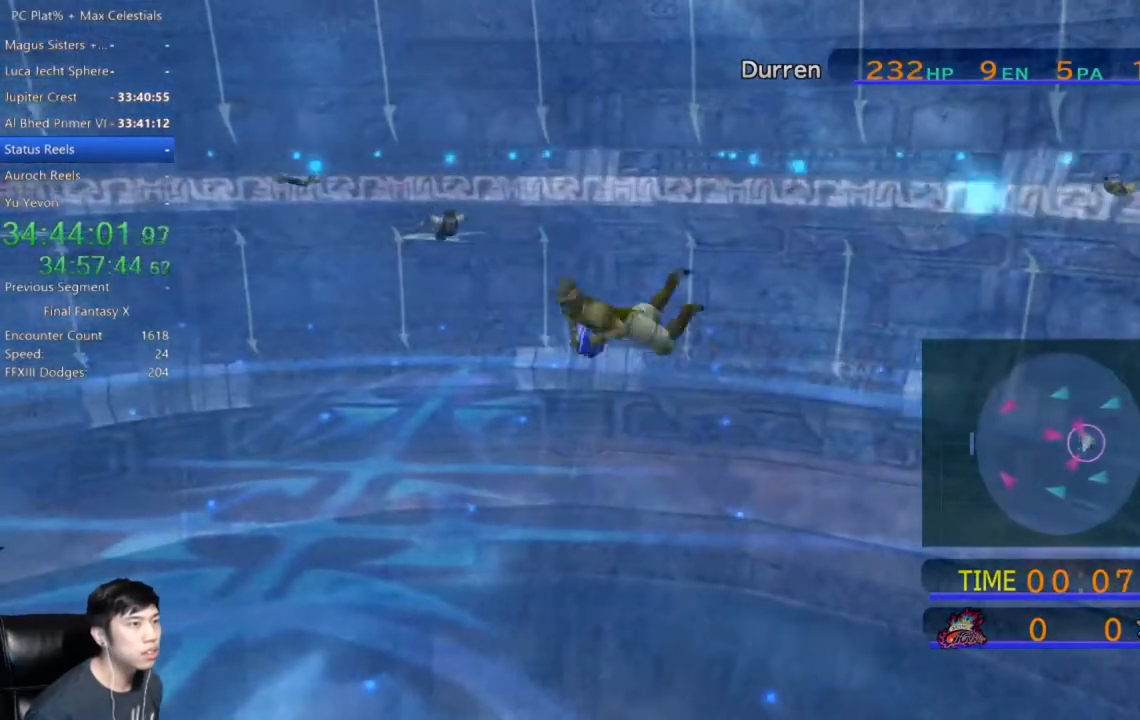
{"buttons": [], "left_stick": "down-right", "right_stick": "center", "events": [[33, "left_stick", "down-right"]]}
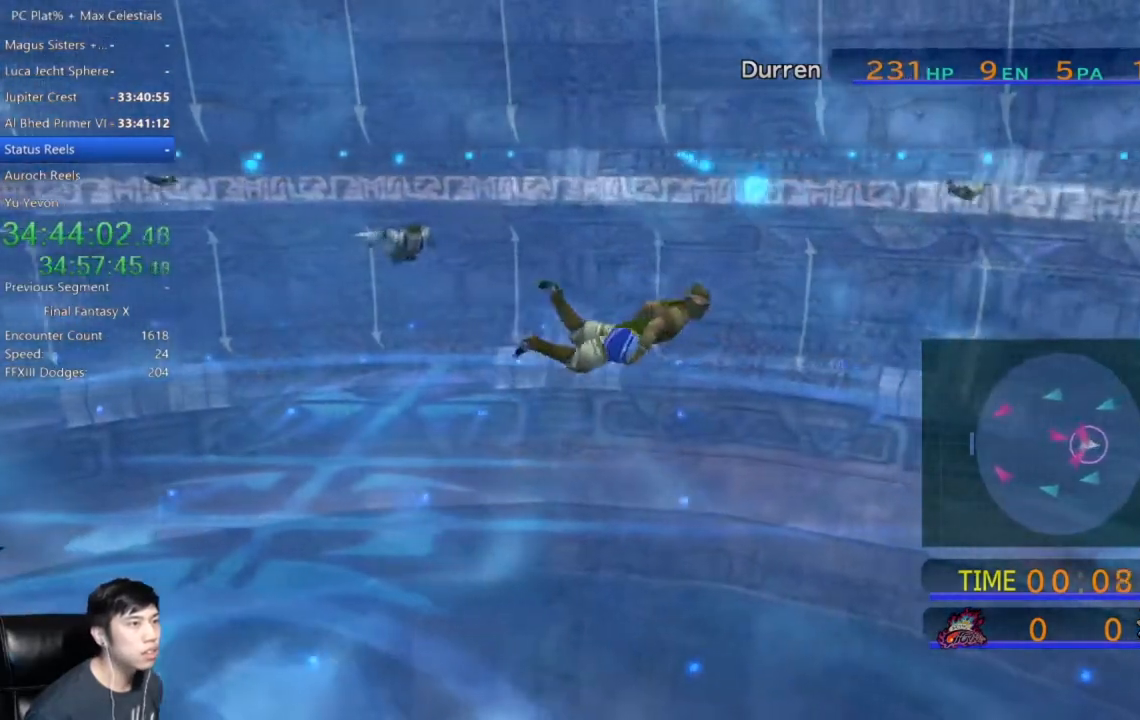
{"buttons": [], "left_stick": "right", "right_stick": "center", "events": [[167, "left_stick", "center"], [267, "left_stick", "right"]]}
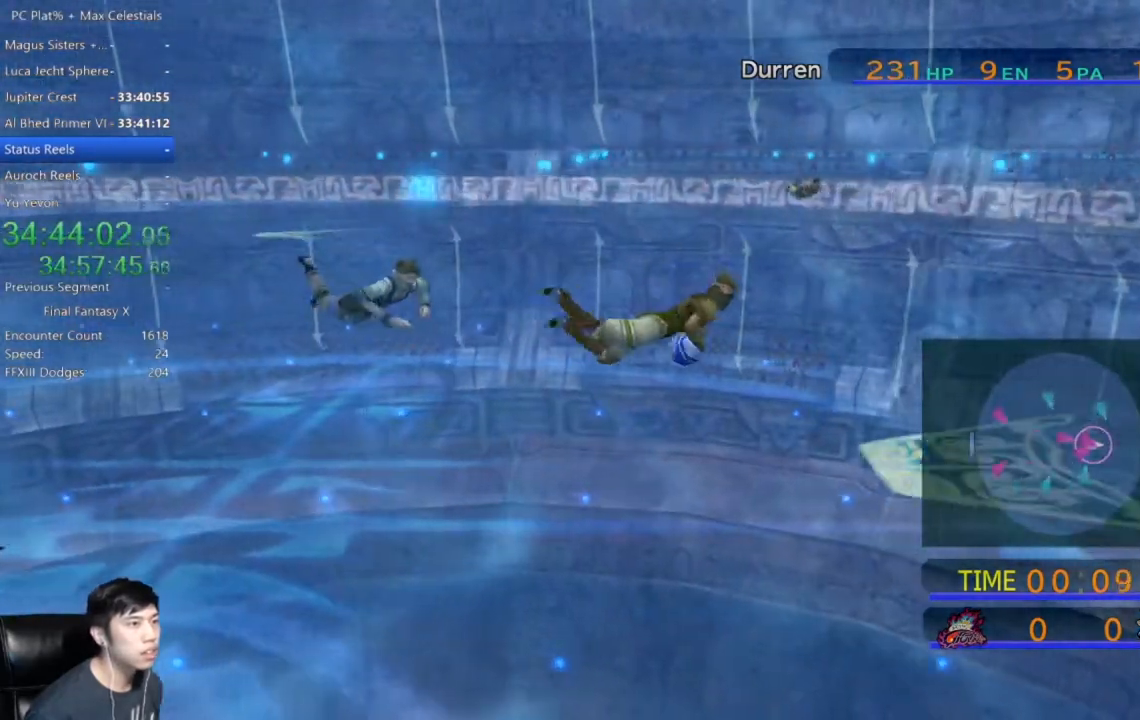
{"buttons": [], "left_stick": "right", "right_stick": "center", "events": [[133, "left_stick", "center"], [267, "left_stick", "right"]]}
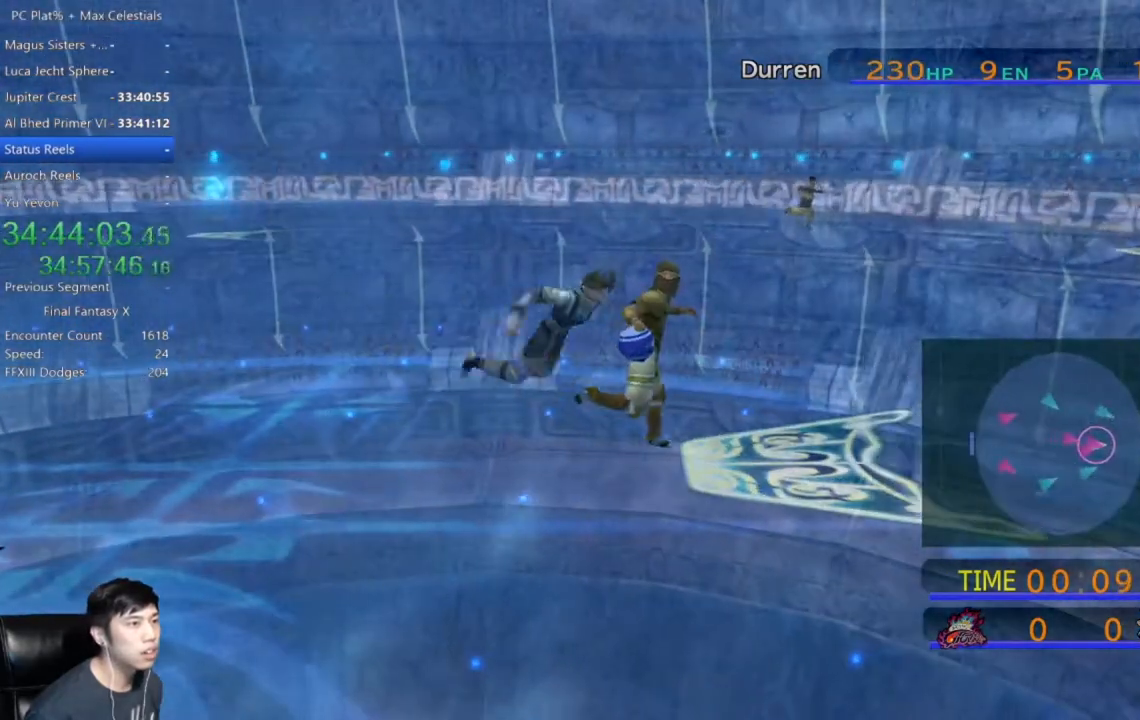
{"buttons": [], "left_stick": "center", "right_stick": "center", "events": [[234, "left_stick", "center"], [301, "left_stick", "right"], [467, "left_stick", "center"]]}
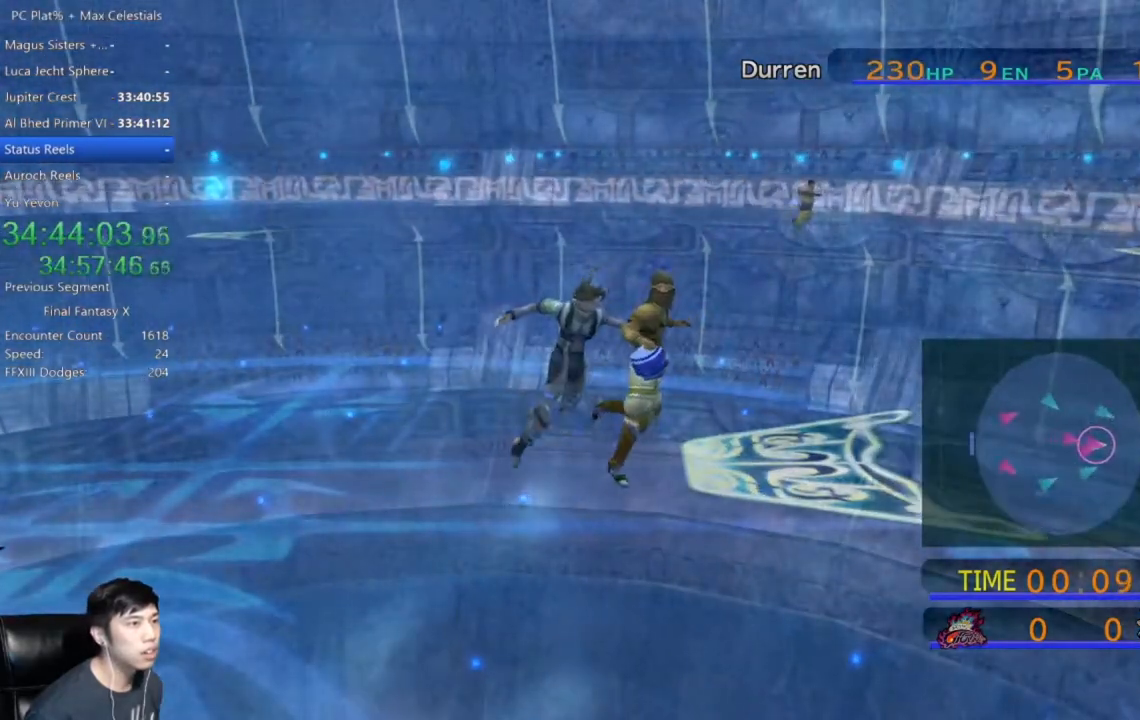
{"buttons": [], "left_stick": "center", "right_stick": "center", "events": []}
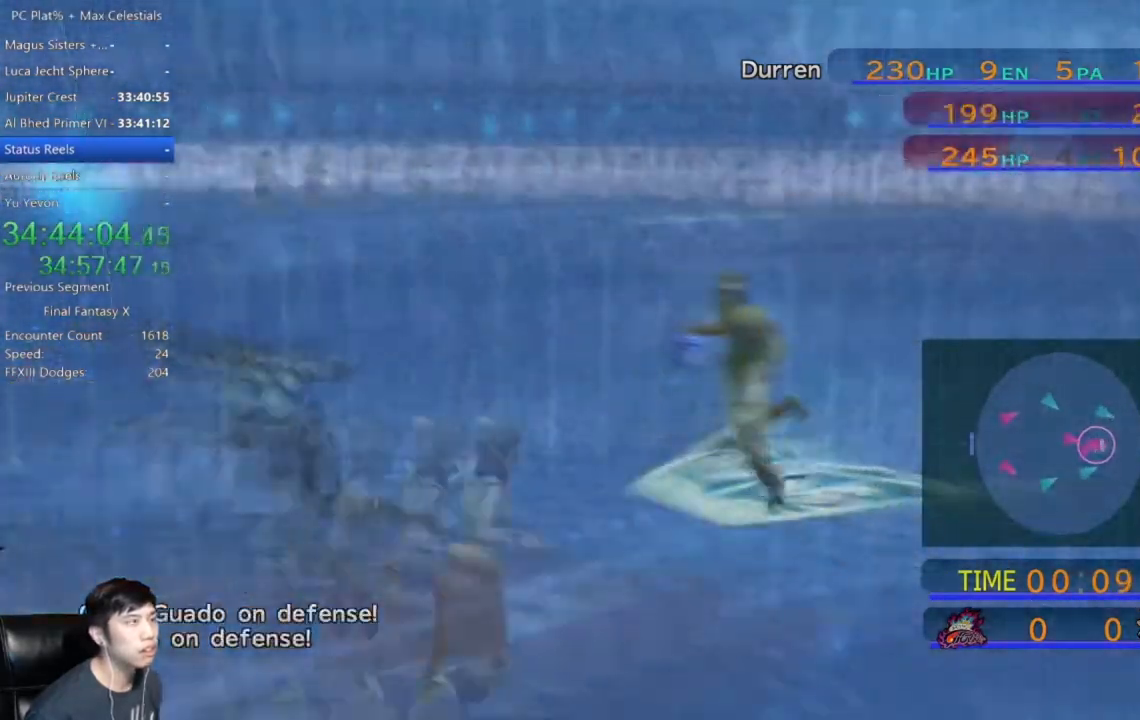
{"buttons": [], "left_stick": "center", "right_stick": "center", "events": []}
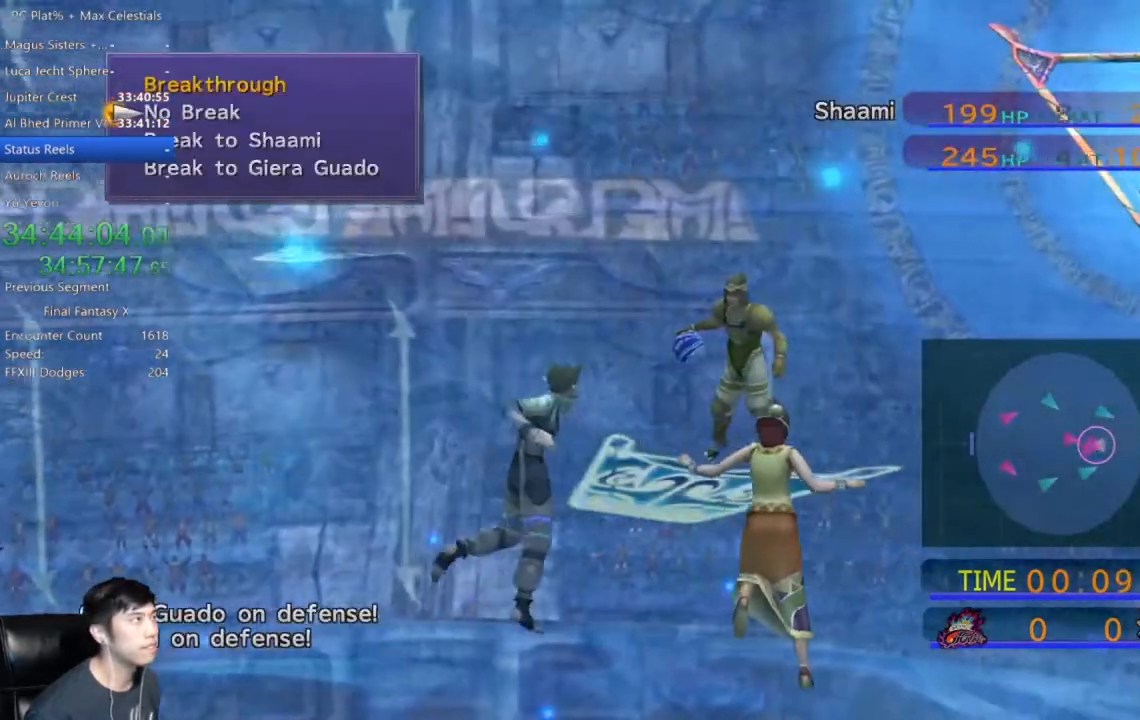
{"buttons": [], "left_stick": "center", "right_stick": "center", "events": [[333, "A", "down"], [433, "A", "up"]]}
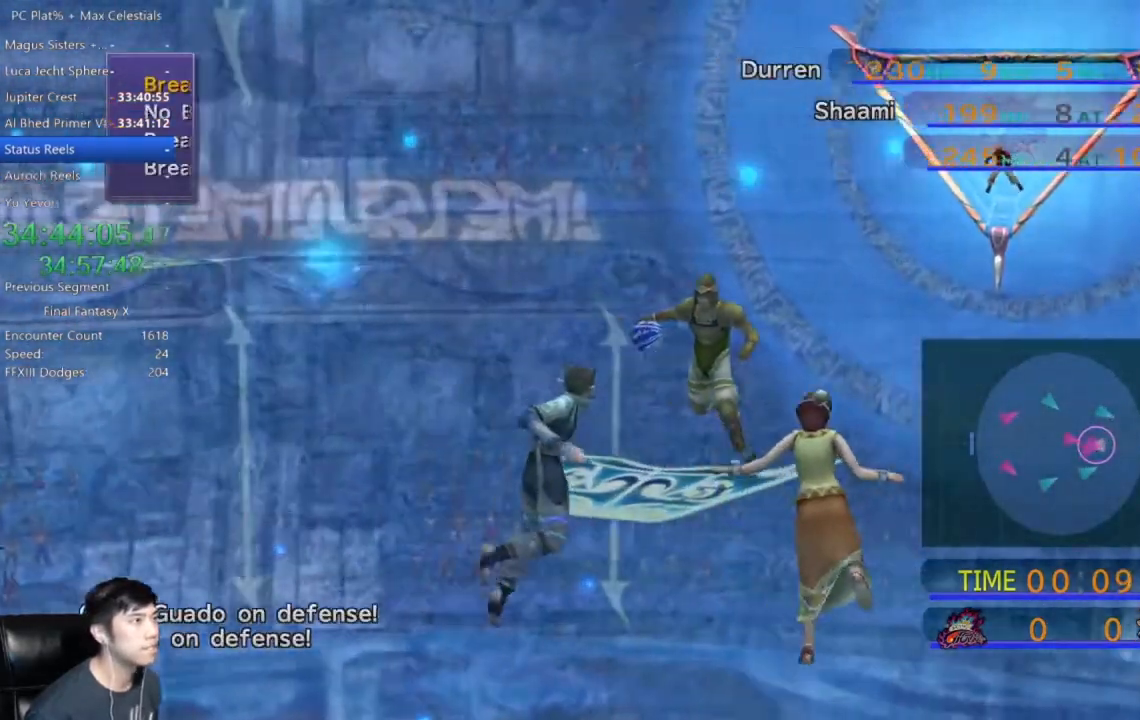
{"buttons": [], "left_stick": "center", "right_stick": "center", "events": [[100, "DPAD_DOWN", "down"], [234, "DPAD_DOWN", "up"]]}
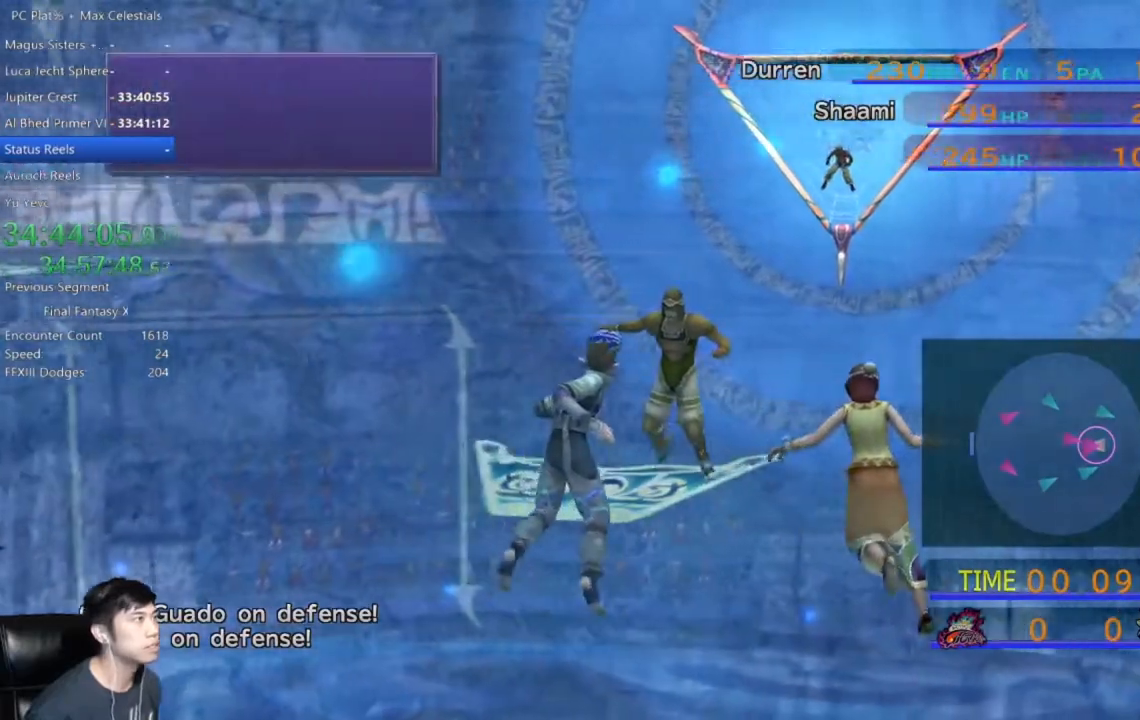
{"buttons": [], "left_stick": "center", "right_stick": "center", "events": [[367, "DPAD_DOWN", "down"], [433, "A", "down"], [467, "DPAD_DOWN", "up"], [500, "A", "up"]]}